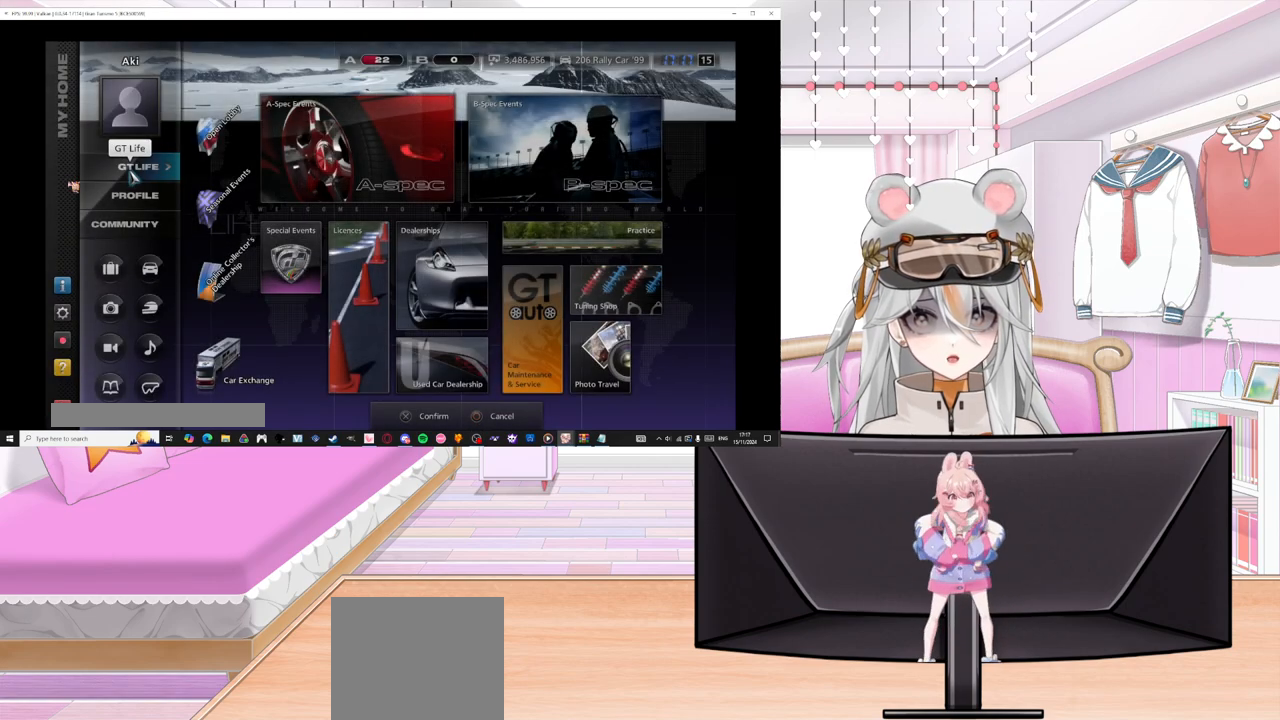
Gameplay with a controller (PlayStation layout); each line is a JSON object with the inputs held at the frame after it. "events" lists button and stick changes between this image and that frame as [ms after this image, input, new state], when the widget could be followed in between. Not read: right_stick.
{"buttons": [], "left_stick": "center", "events": [[133, "DPAD_DOWN", "down"], [250, "DPAD_DOWN", "up"], [350, "DPAD_DOWN", "down"], [467, "DPAD_DOWN", "up"]]}
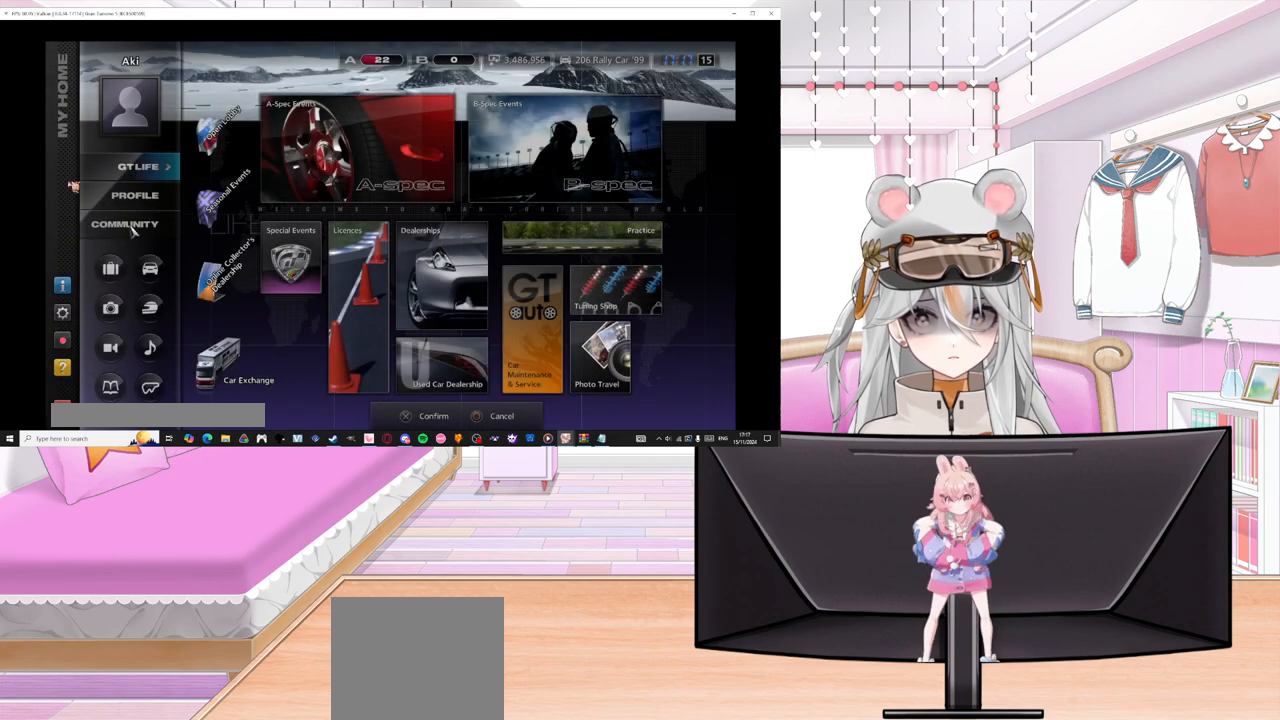
{"buttons": [], "left_stick": "center", "events": [[350, "DPAD_DOWN", "down"], [433, "DPAD_DOWN", "up"]]}
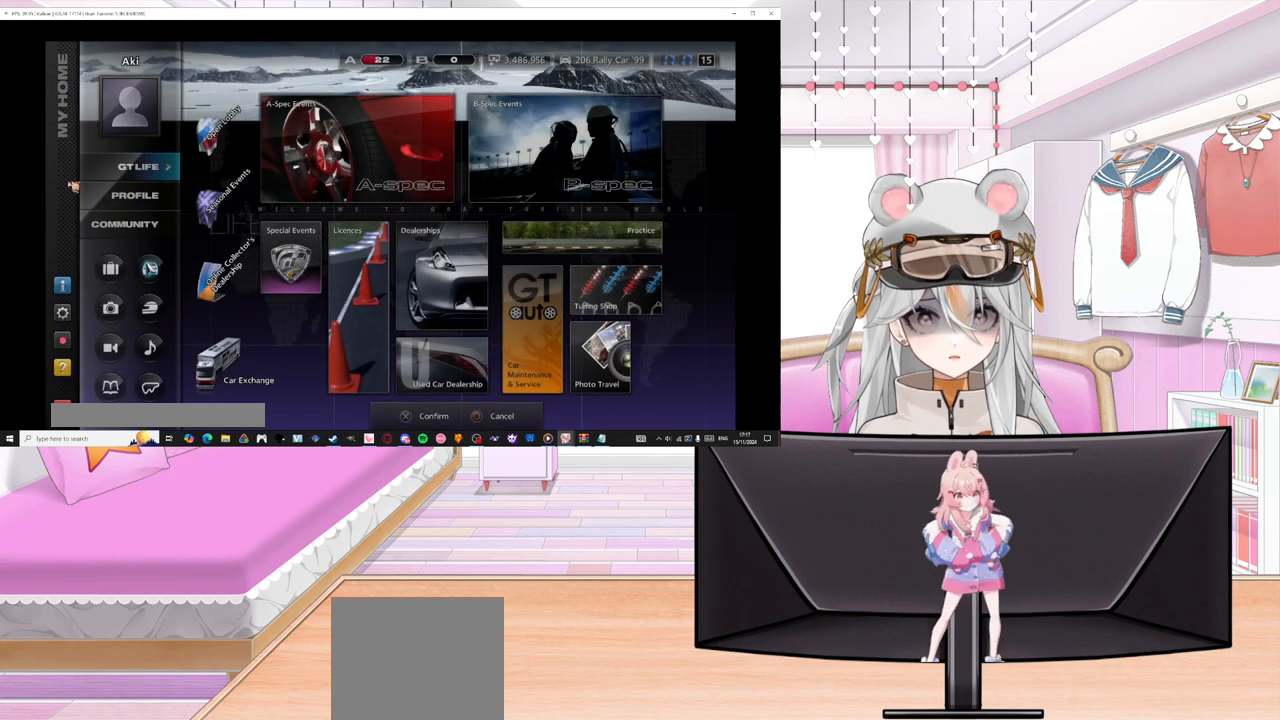
{"buttons": ["CROSS"], "left_stick": "center", "events": [[333, "CROSS", "down"]]}
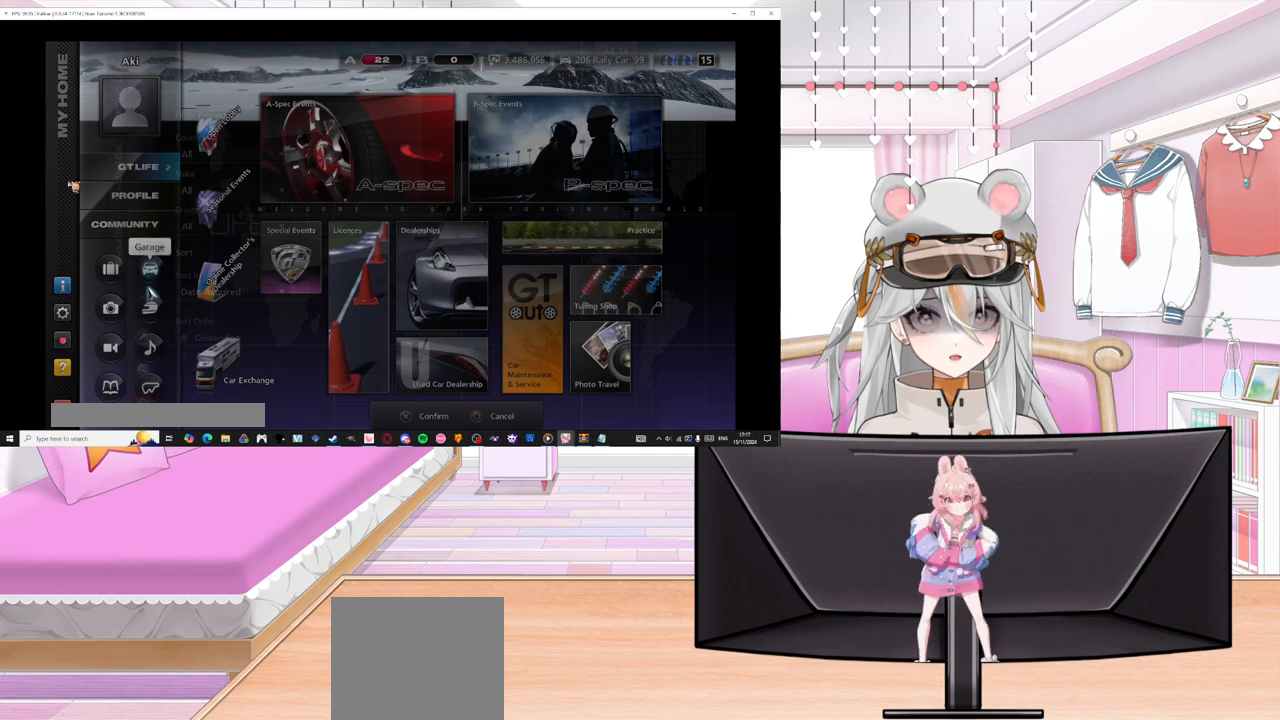
{"buttons": [], "left_stick": "center", "events": [[17, "CROSS", "up"]]}
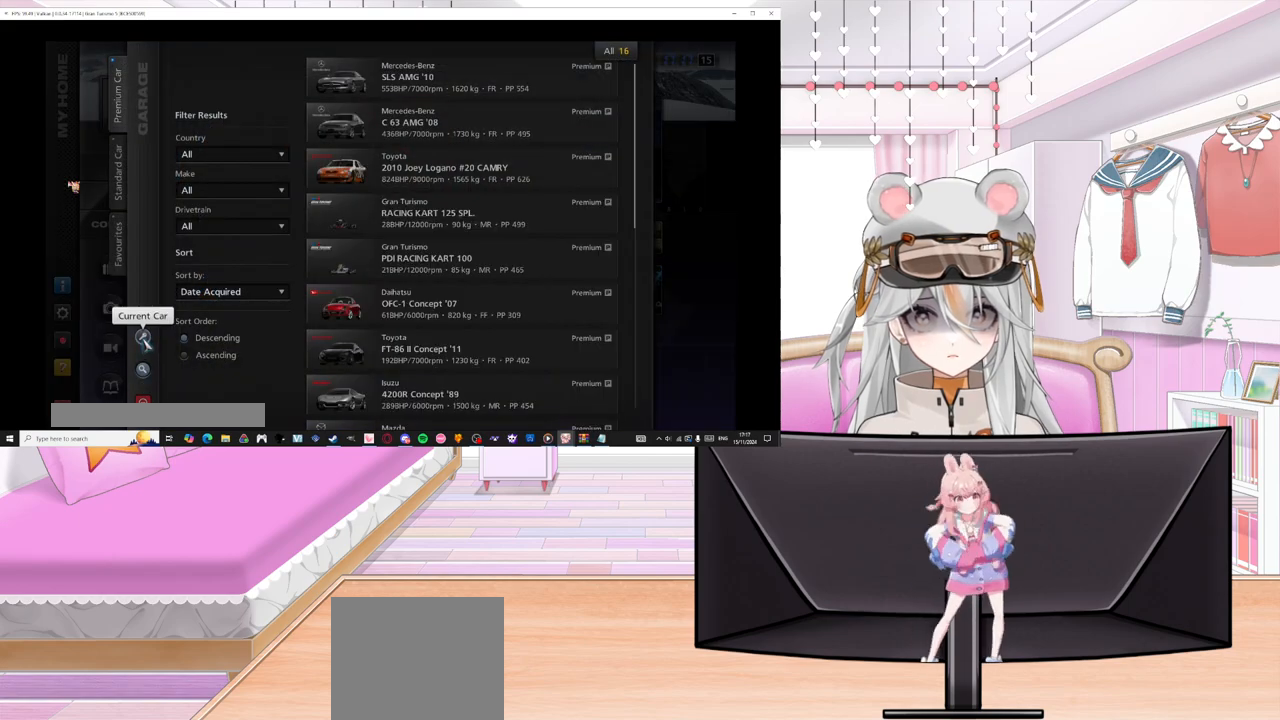
{"buttons": [], "left_stick": "center", "events": [[50, "DPAD_RIGHT", "down"], [183, "DPAD_RIGHT", "up"], [250, "DPAD_RIGHT", "down"], [383, "DPAD_RIGHT", "up"]]}
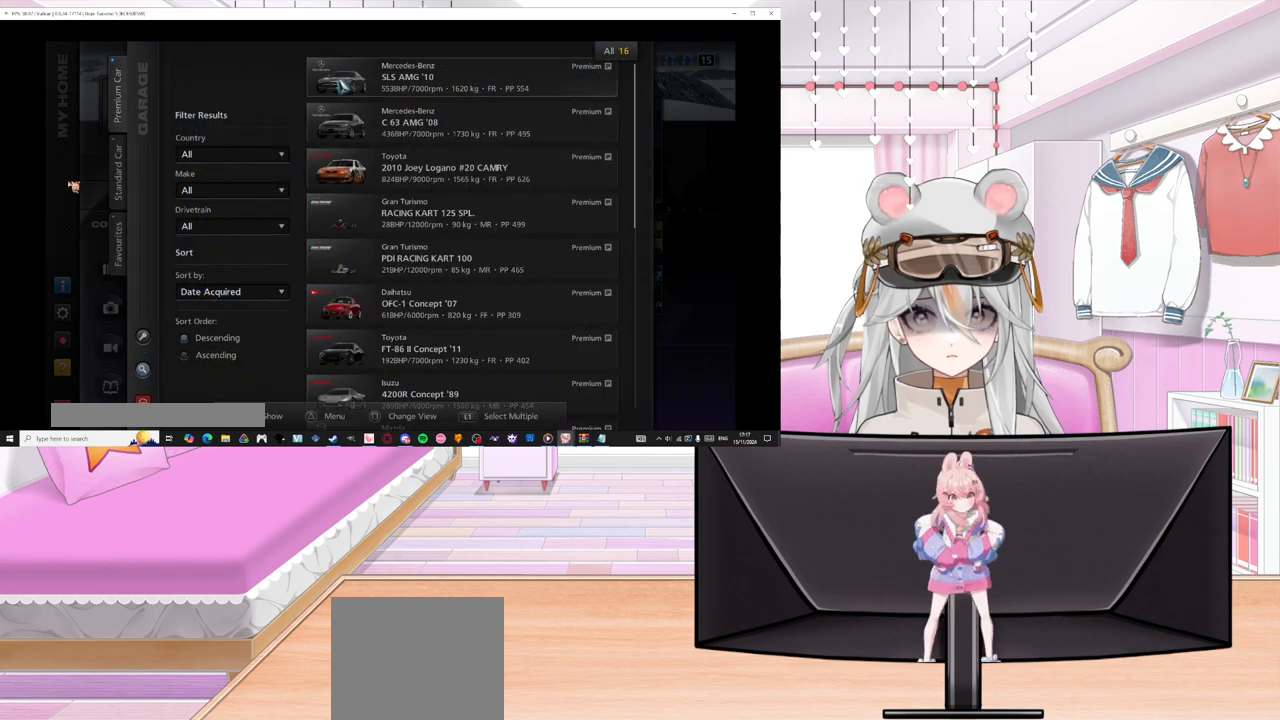
{"buttons": ["DPAD_DOWN"], "left_stick": "center", "events": [[200, "DPAD_DOWN", "down"]]}
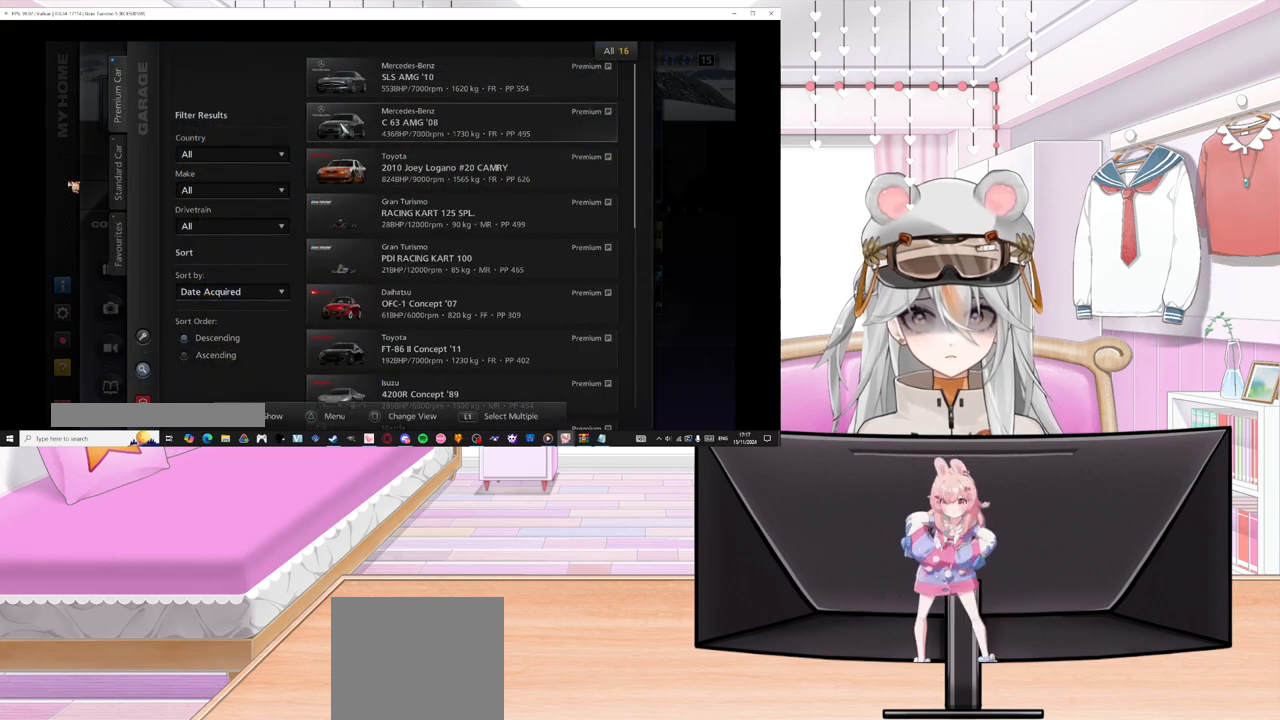
{"buttons": ["DPAD_DOWN"], "left_stick": "center", "events": []}
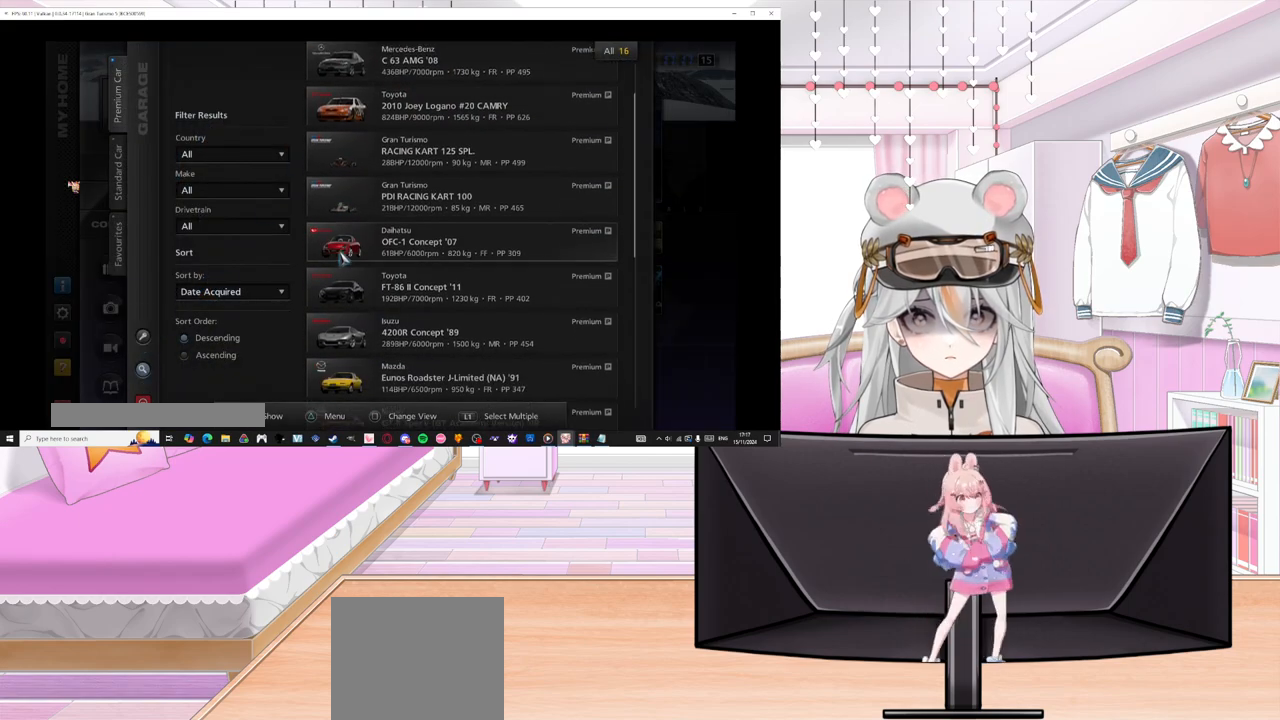
{"buttons": ["DPAD_DOWN"], "left_stick": "center", "events": []}
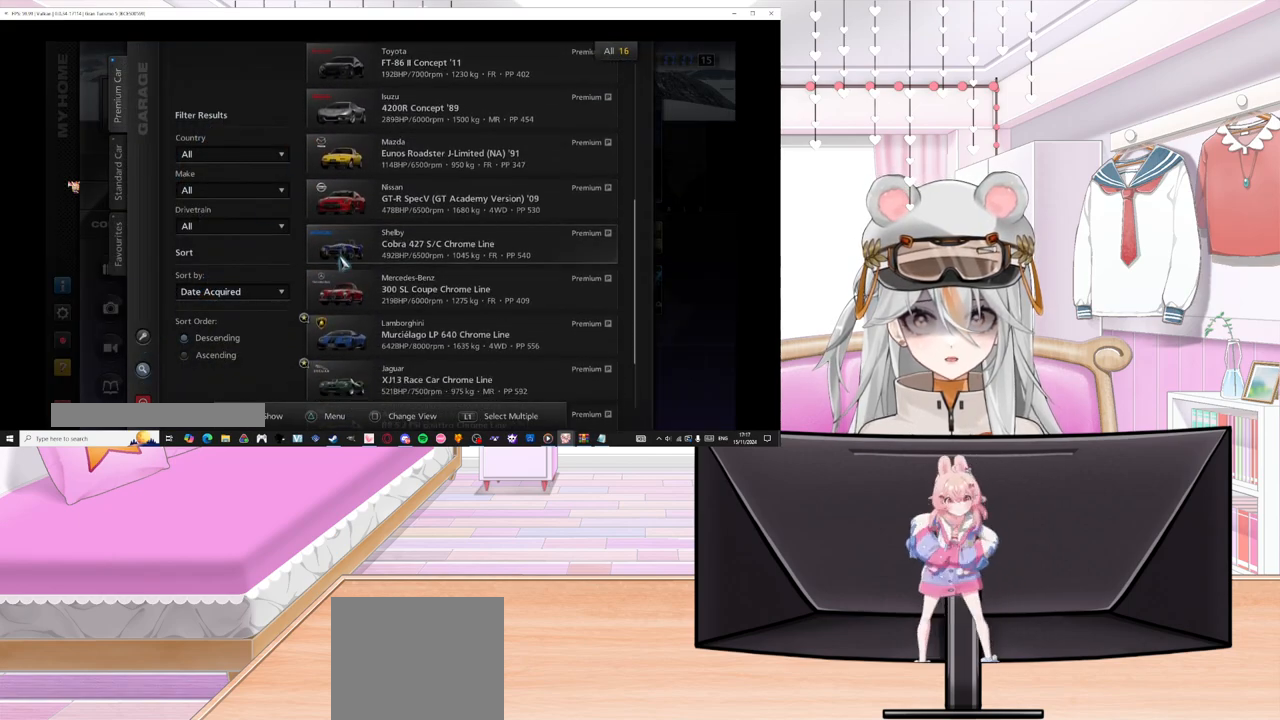
{"buttons": [], "left_stick": "center", "events": [[67, "DPAD_DOWN", "up"], [350, "DPAD_DOWN", "down"], [467, "DPAD_DOWN", "up"]]}
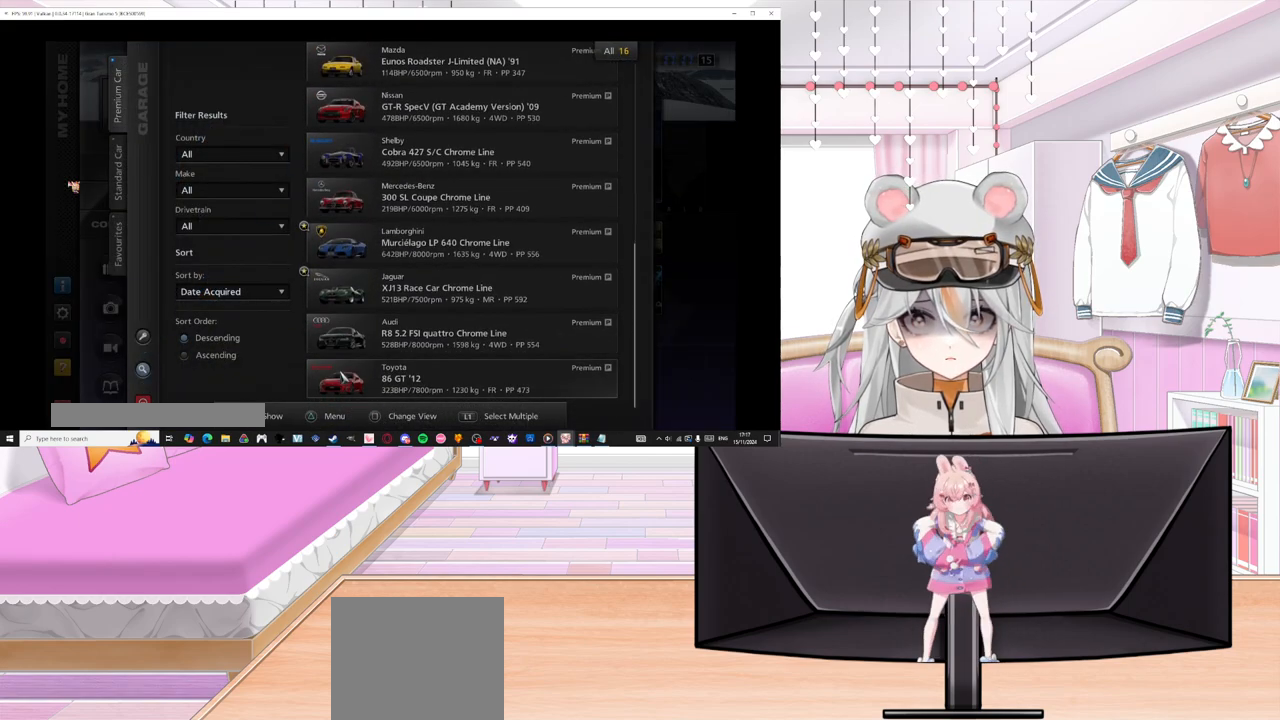
{"buttons": ["DPAD_UP"], "left_stick": "center", "events": [[417, "DPAD_UP", "down"]]}
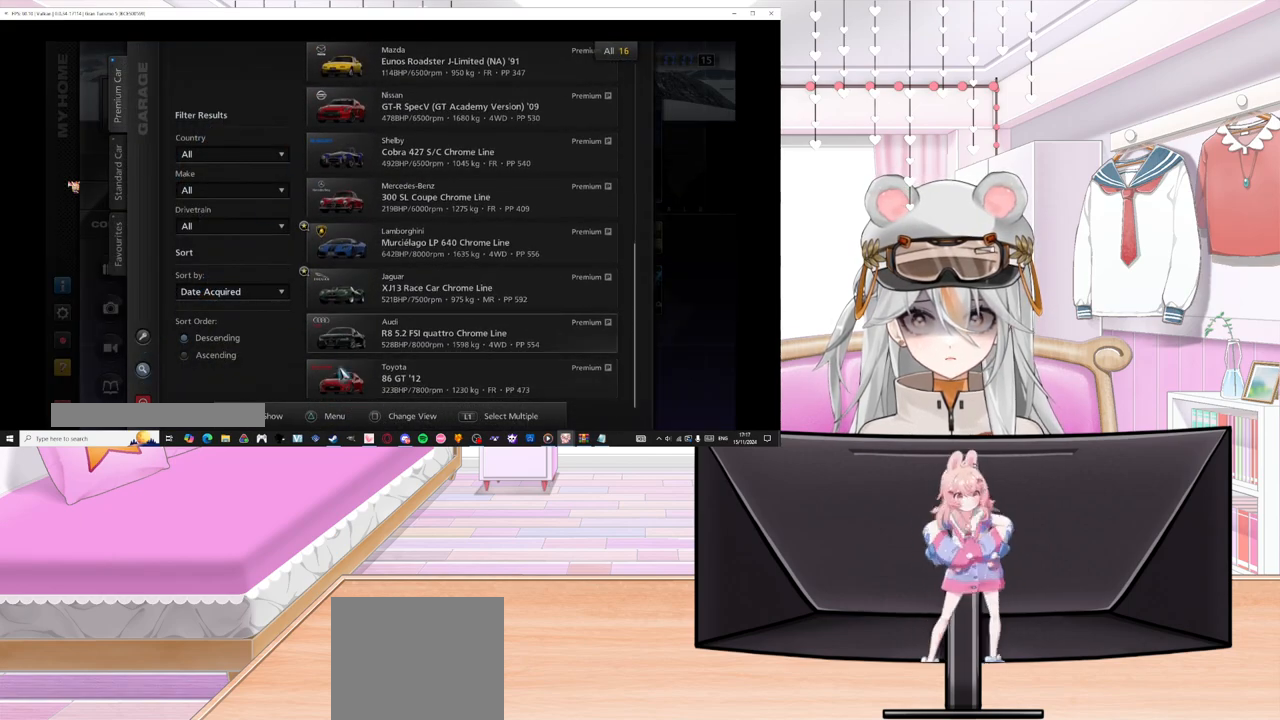
{"buttons": [], "left_stick": "center", "events": [[433, "DPAD_UP", "up"]]}
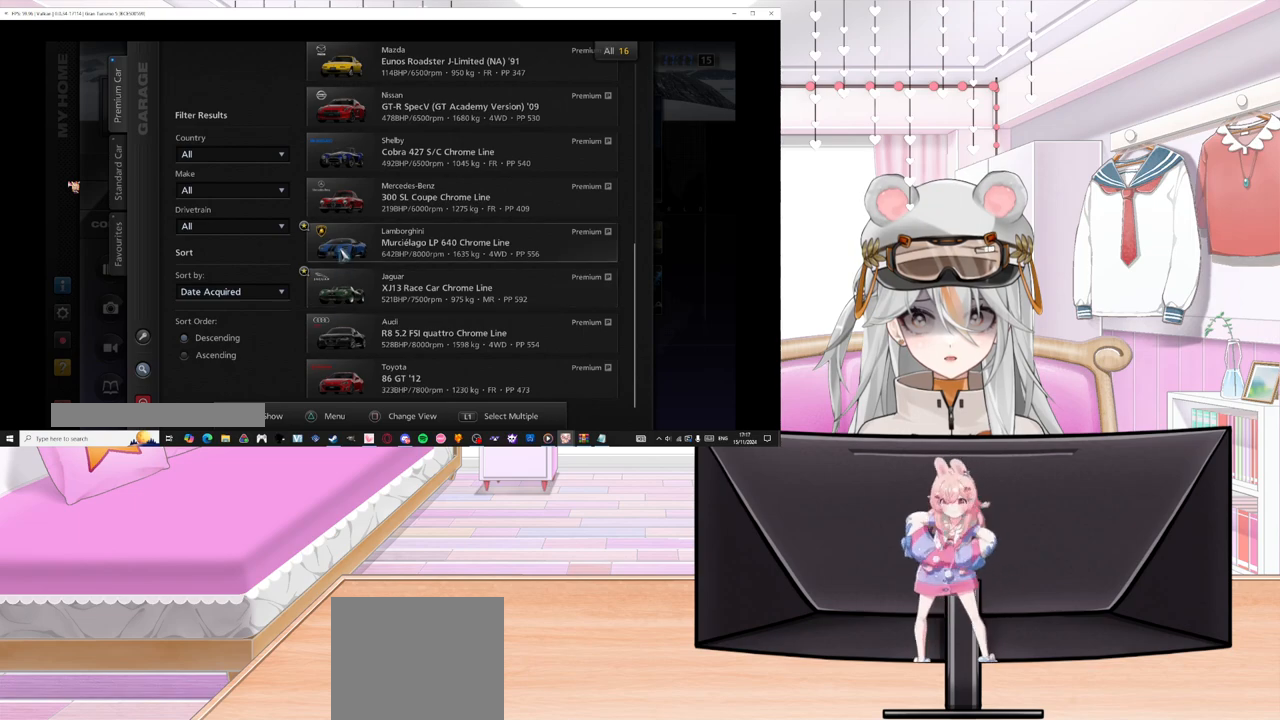
{"buttons": [], "left_stick": "center", "events": []}
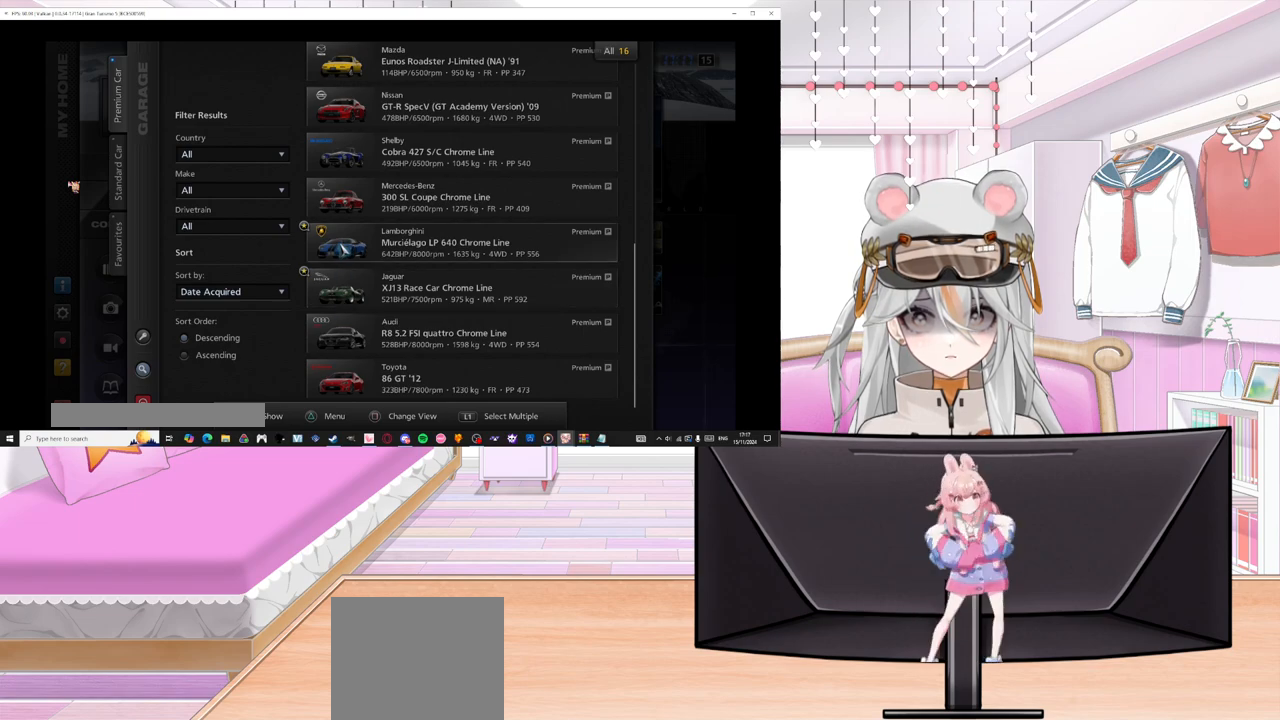
{"buttons": [], "left_stick": "center", "events": [[333, "DPAD_UP", "down"], [467, "DPAD_UP", "up"]]}
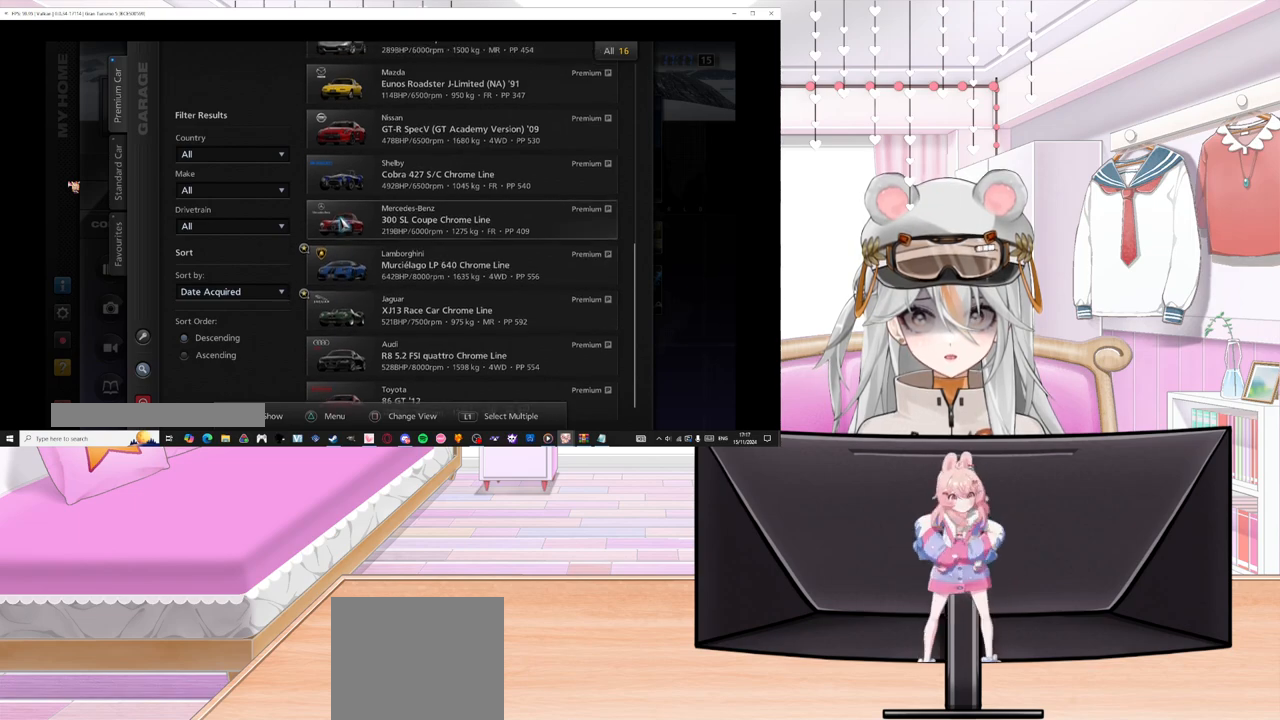
{"buttons": [], "left_stick": "center", "events": [[350, "DPAD_LEFT", "down"], [500, "DPAD_LEFT", "up"]]}
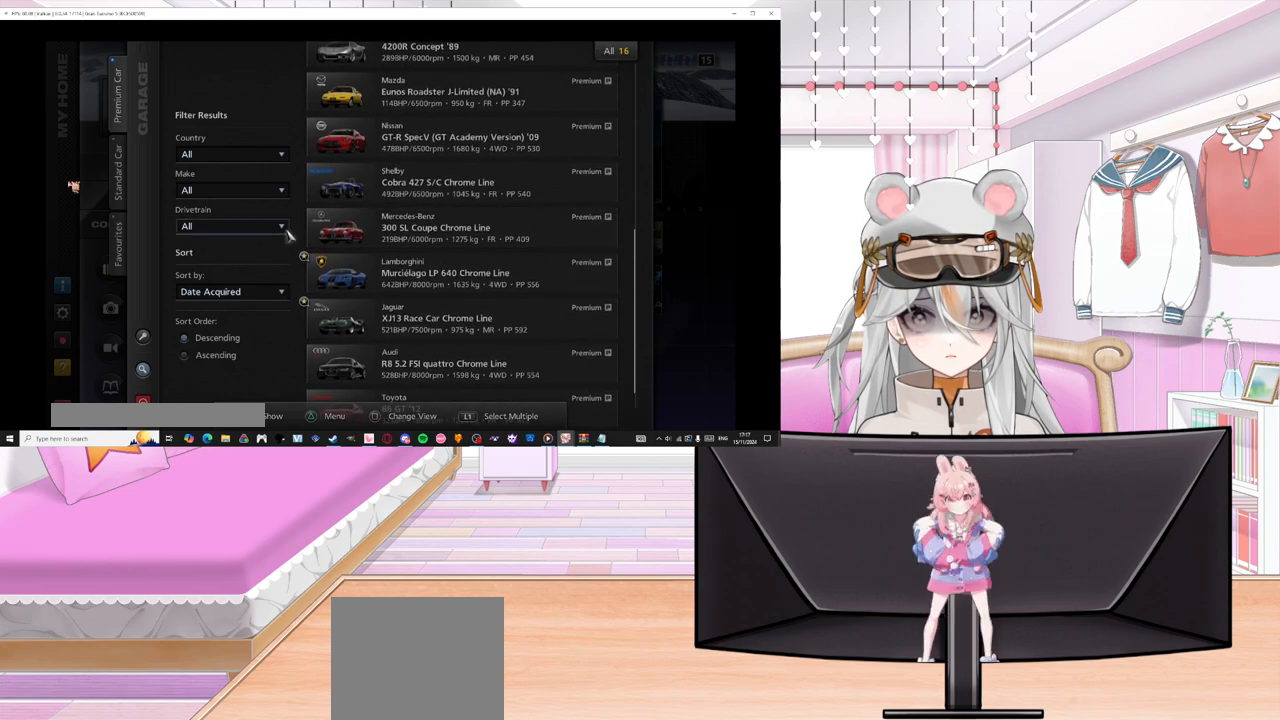
{"buttons": [], "left_stick": "center", "events": [[350, "DPAD_LEFT", "down"], [483, "DPAD_LEFT", "up"]]}
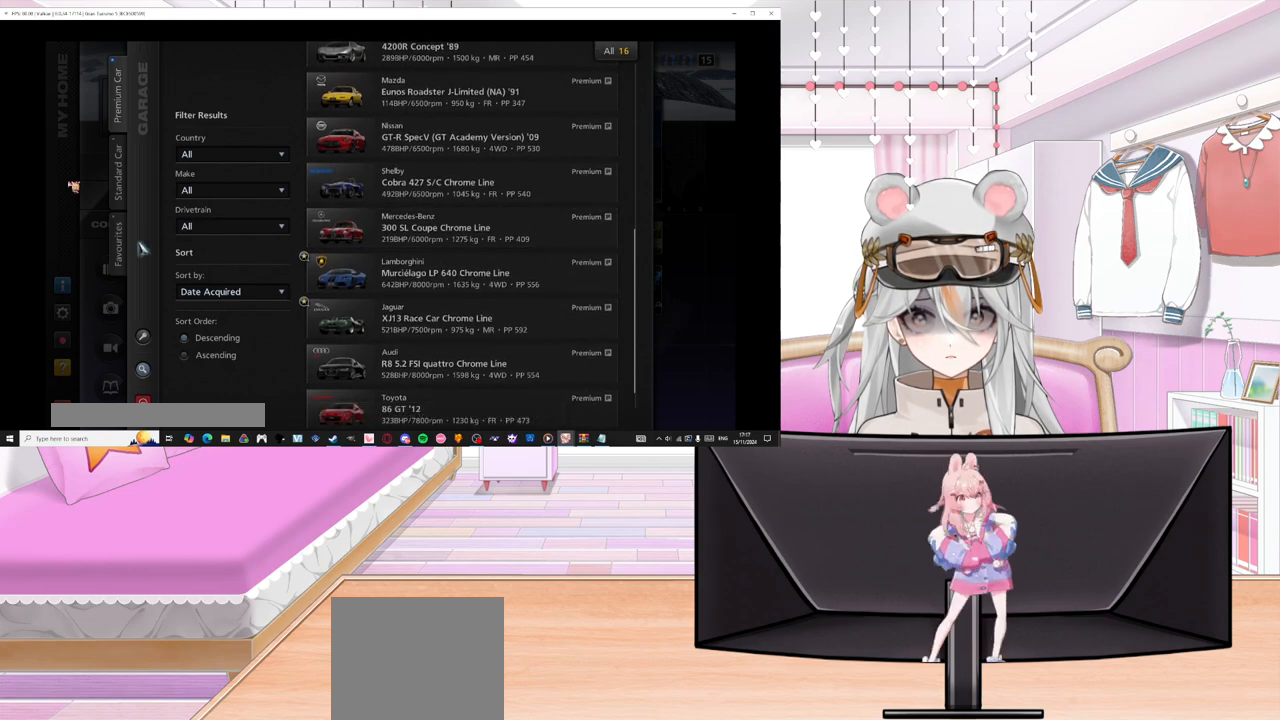
{"buttons": ["CROSS"], "left_stick": "center", "events": [[217, "DPAD_UP", "down"], [333, "CROSS", "down"], [333, "DPAD_UP", "up"]]}
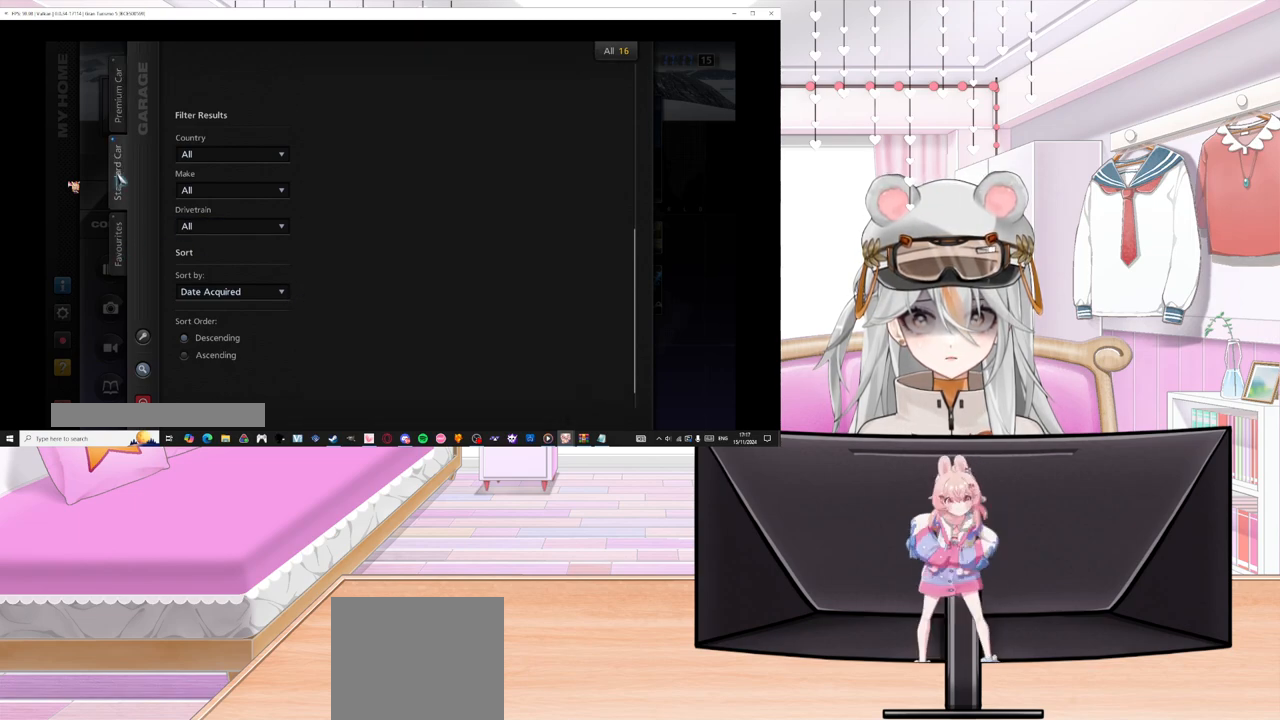
{"buttons": [], "left_stick": "center", "events": [[33, "CROSS", "up"], [233, "DPAD_RIGHT", "down"], [483, "DPAD_RIGHT", "up"]]}
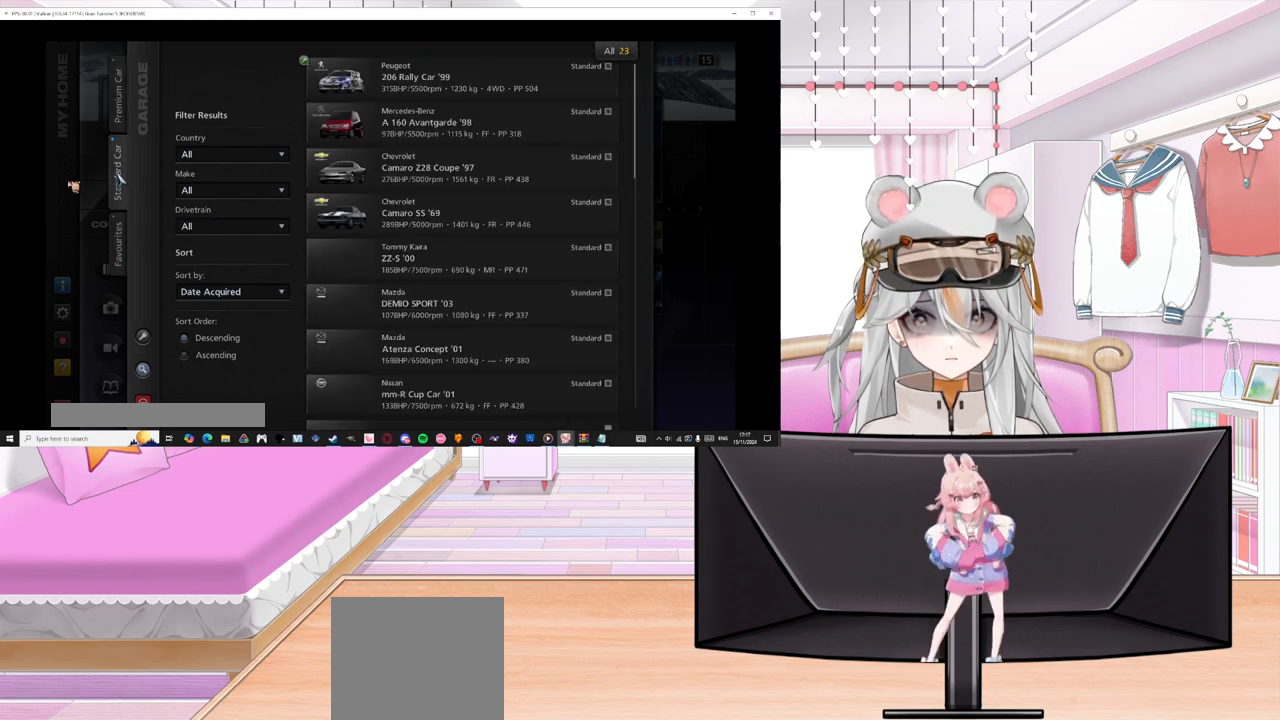
{"buttons": [], "left_stick": "center", "events": [[50, "DPAD_RIGHT", "down"], [250, "DPAD_RIGHT", "up"]]}
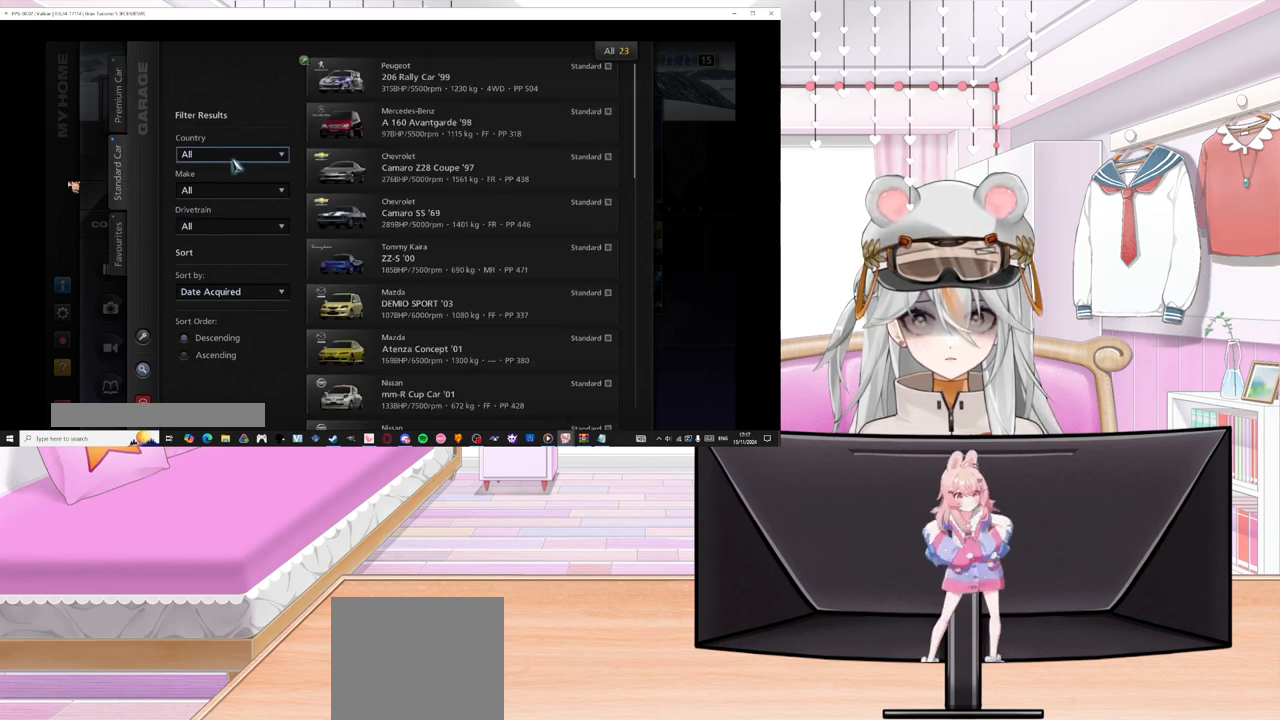
{"buttons": [], "left_stick": "center", "events": [[33, "DPAD_RIGHT", "down"], [133, "DPAD_RIGHT", "up"]]}
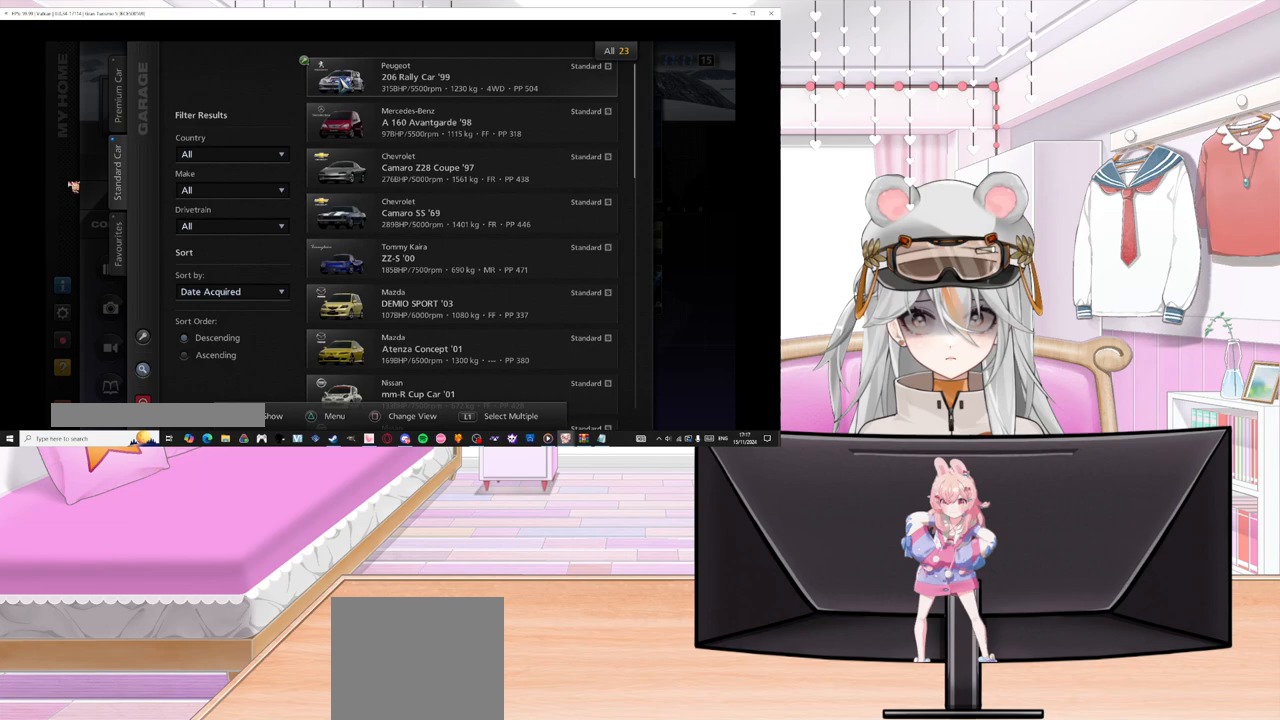
{"buttons": ["DPAD_DOWN"], "left_stick": "center", "events": [[33, "DPAD_DOWN", "down"]]}
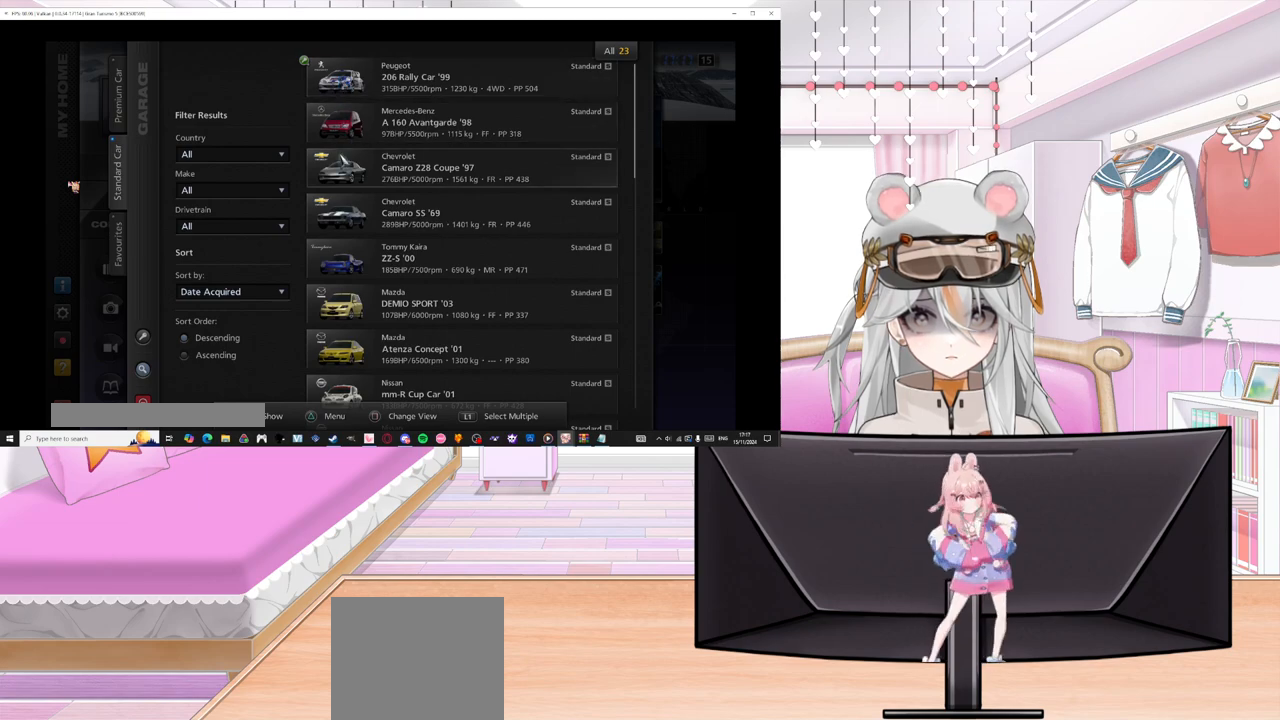
{"buttons": ["DPAD_DOWN"], "left_stick": "center", "events": []}
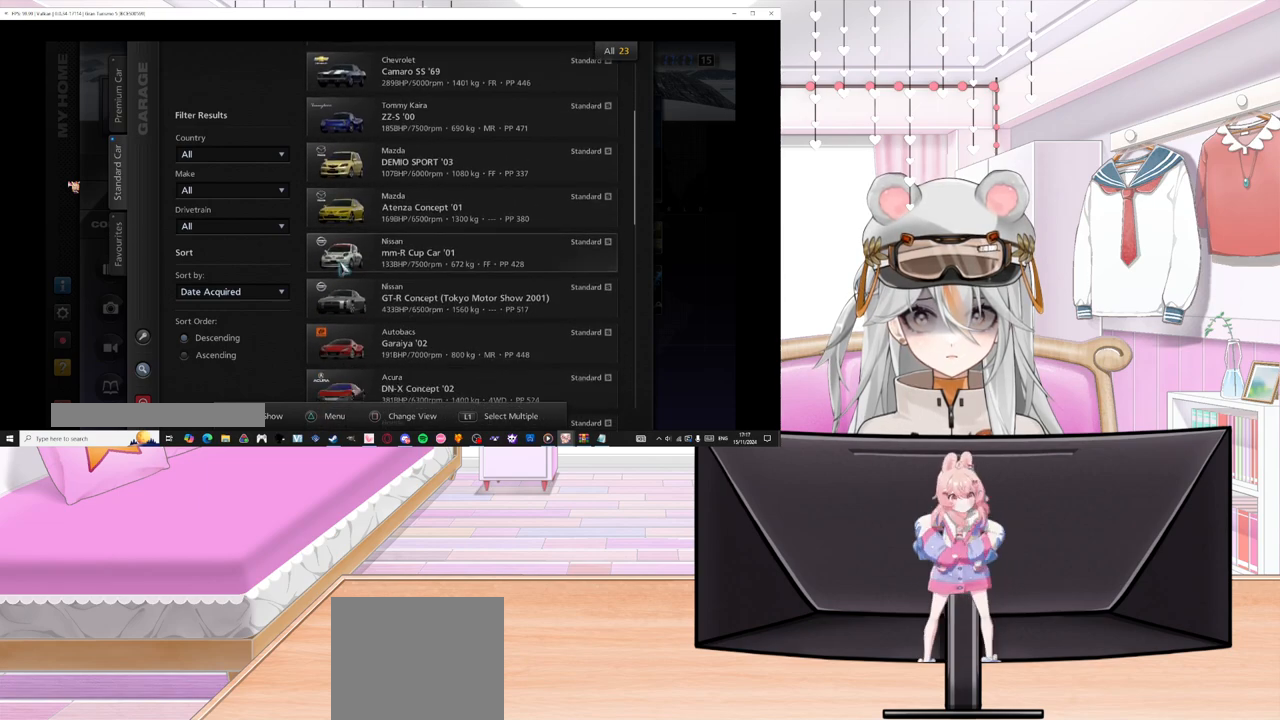
{"buttons": ["DPAD_DOWN"], "left_stick": "center", "events": []}
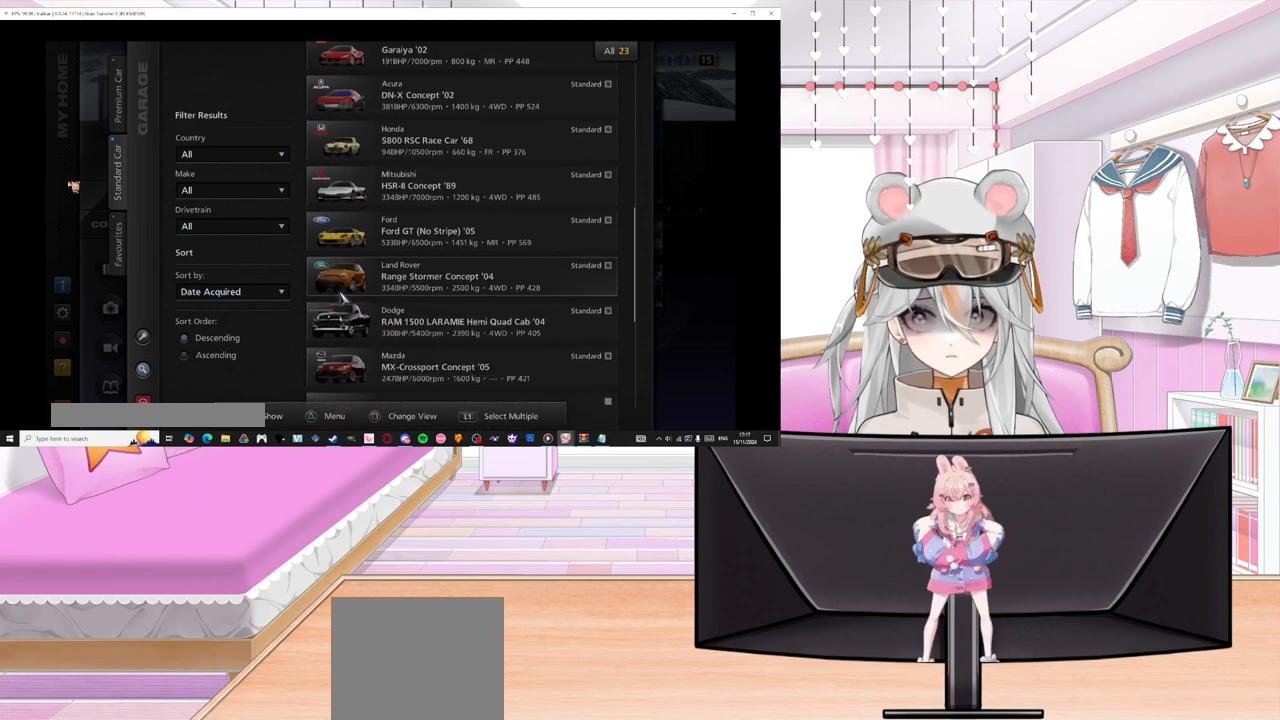
{"buttons": [], "left_stick": "center", "events": [[167, "DPAD_DOWN", "up"]]}
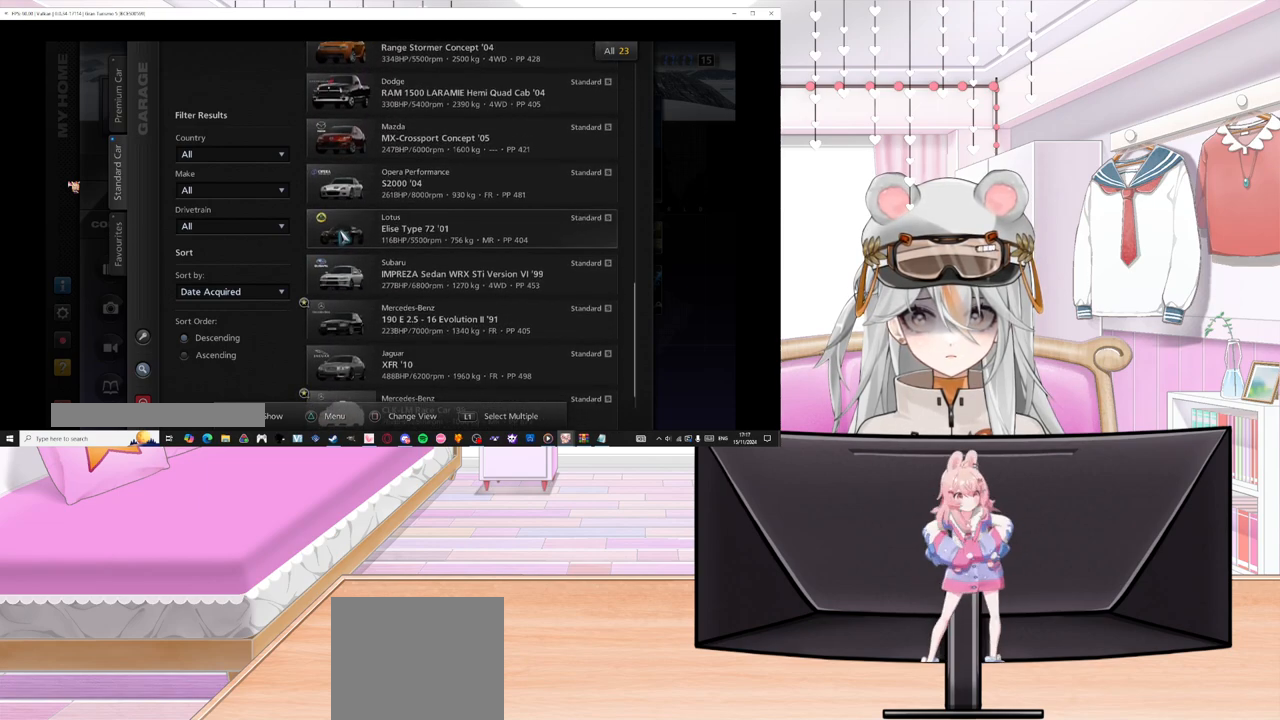
{"buttons": ["DPAD_DOWN"], "left_stick": "center", "events": [[50, "DPAD_DOWN", "down"]]}
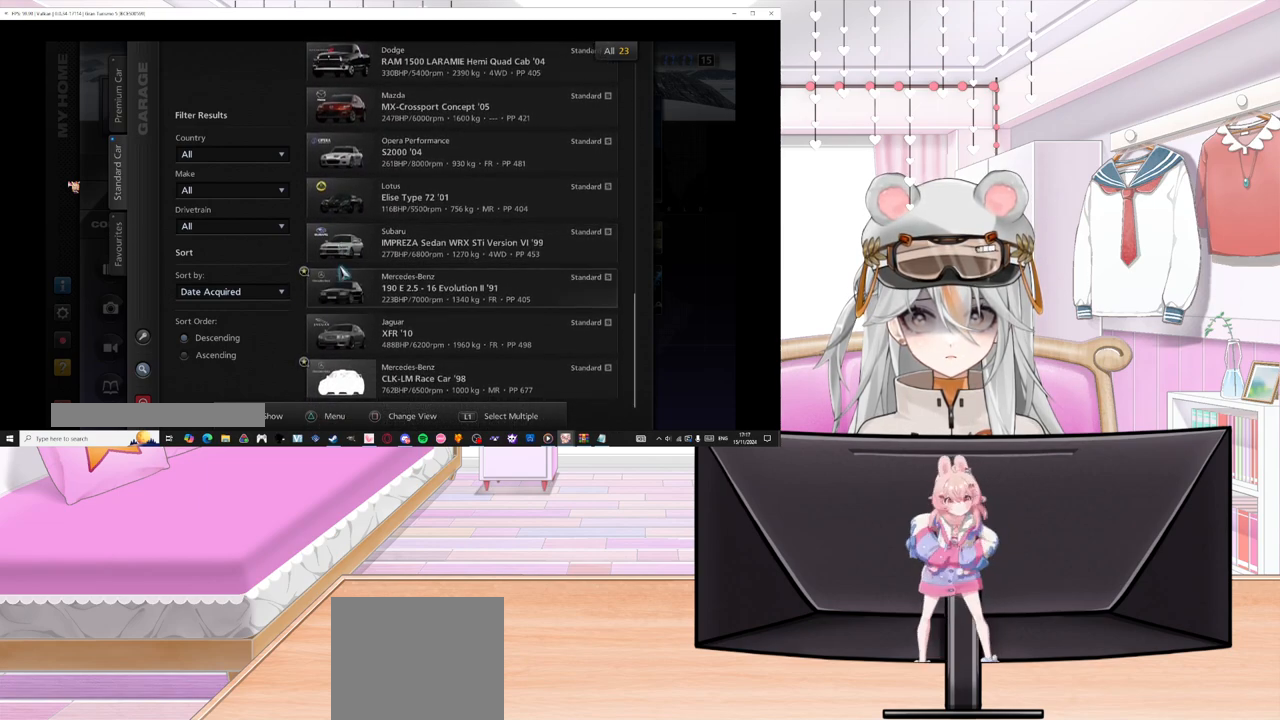
{"buttons": [], "left_stick": "center", "events": [[33, "DPAD_DOWN", "up"], [283, "DPAD_DOWN", "down"], [400, "DPAD_DOWN", "up"]]}
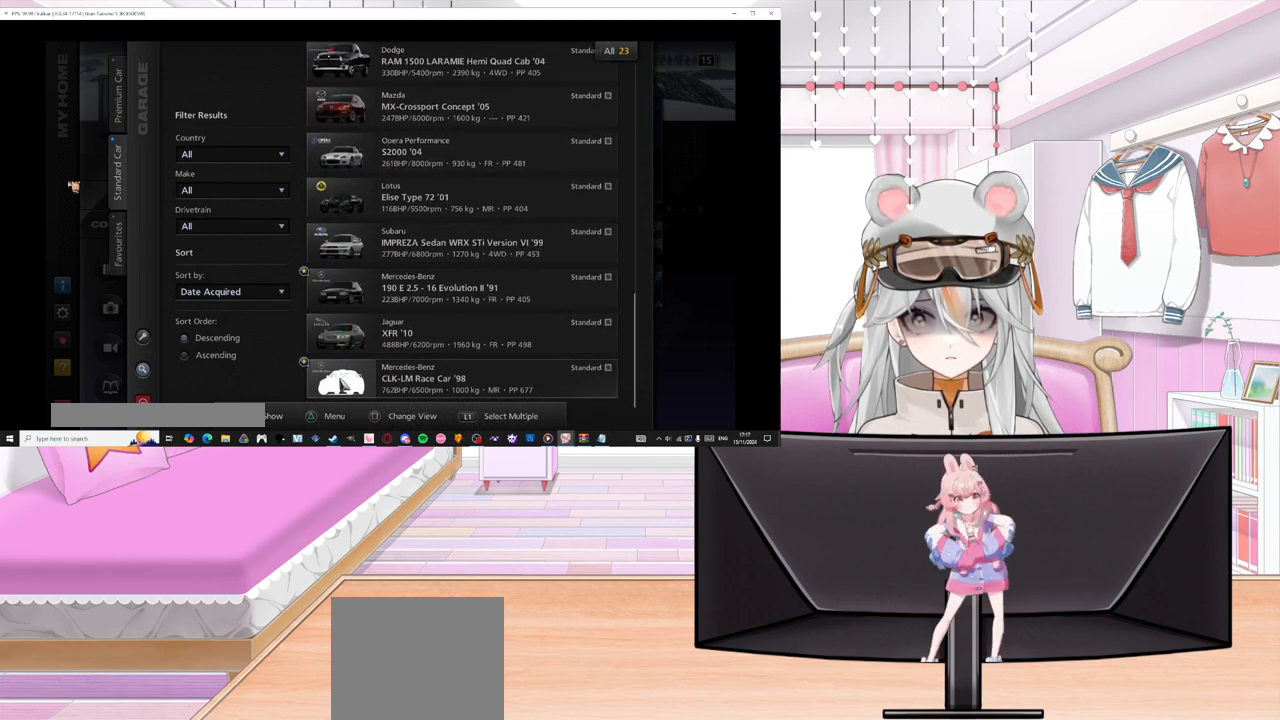
{"buttons": [], "left_stick": "center", "events": []}